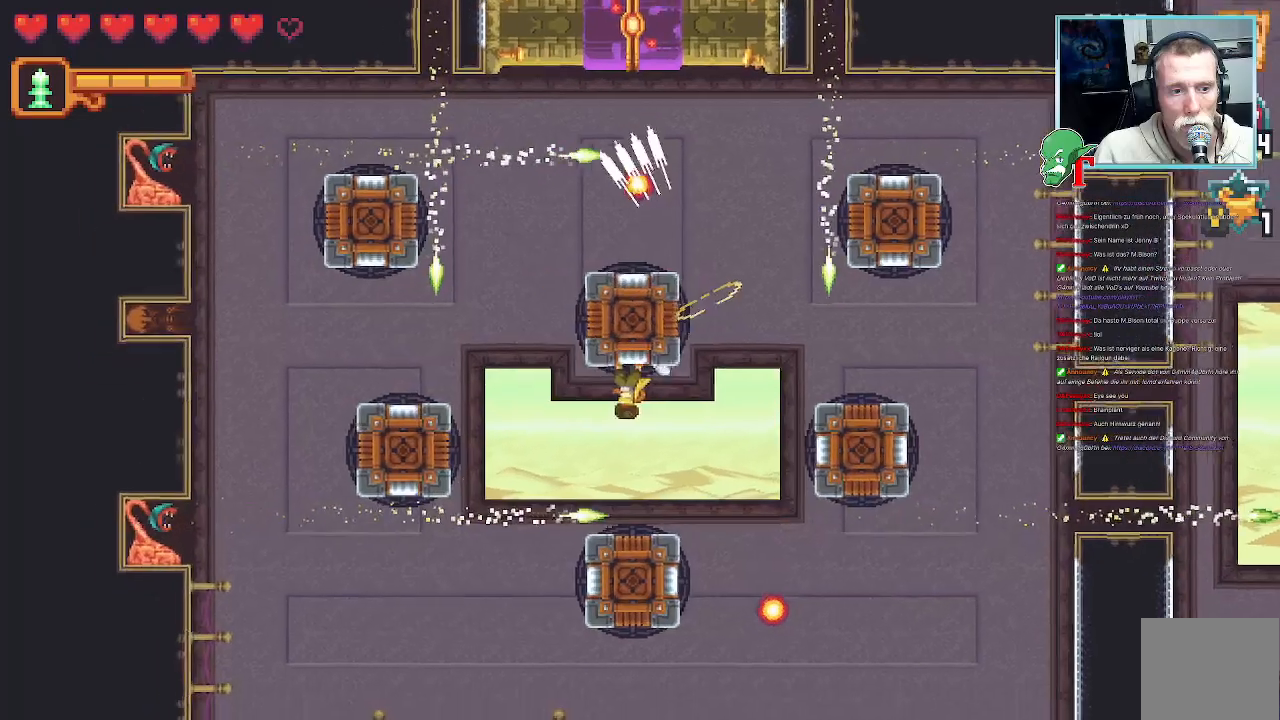
Gameplay with a controller (PlayStation layout); each line is a JSON object with the inputs held at the frame after it. "events" lists button and stick changes between this image and that frame as [ms after this image, input, new state], when the widget could be followed in between.
{"buttons": ["SQUARE"], "left_stick": "right", "right_stick": "center", "events": [[134, "left_stick", "right"]]}
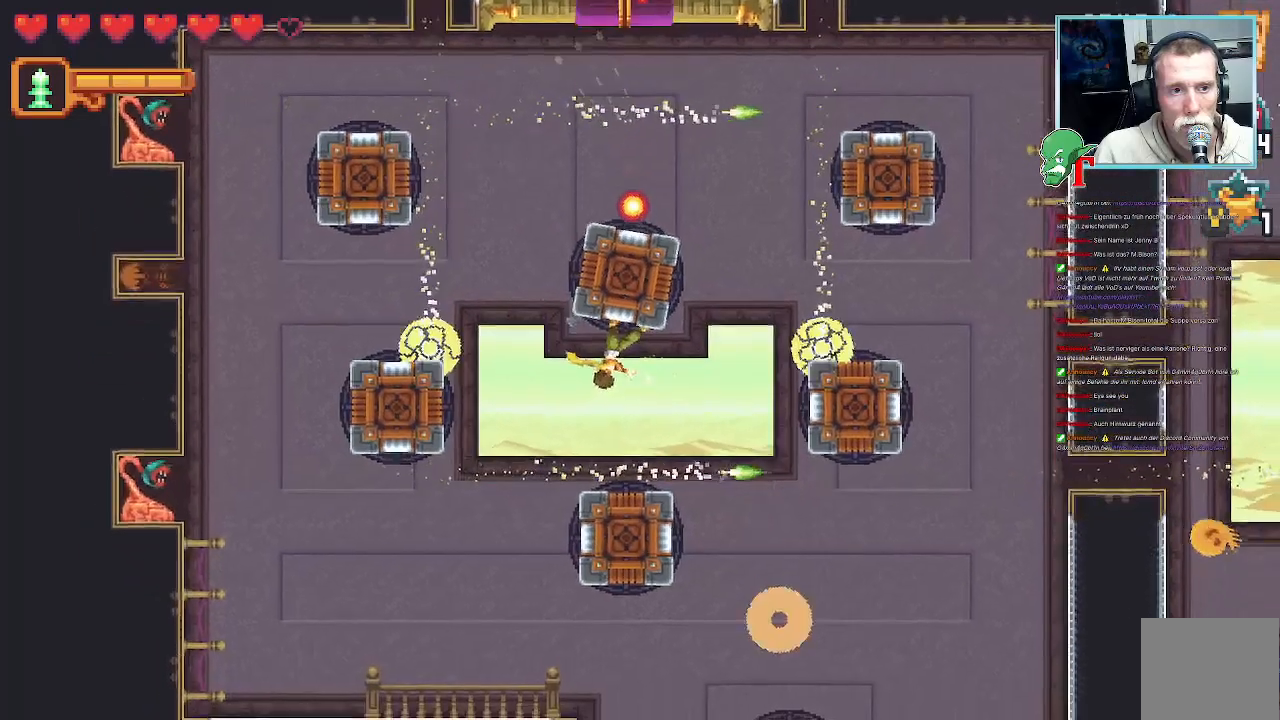
{"buttons": ["SQUARE"], "left_stick": "right", "right_stick": "center", "events": []}
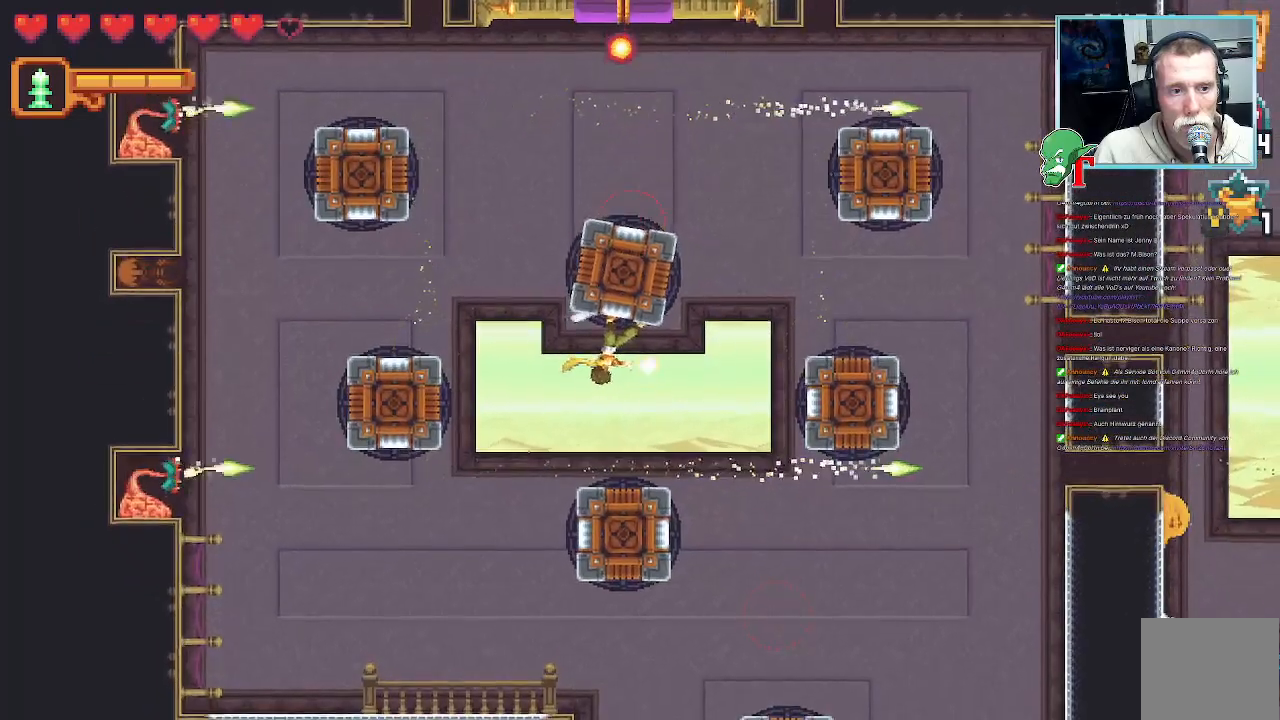
{"buttons": ["SQUARE"], "left_stick": "right", "right_stick": "center", "events": []}
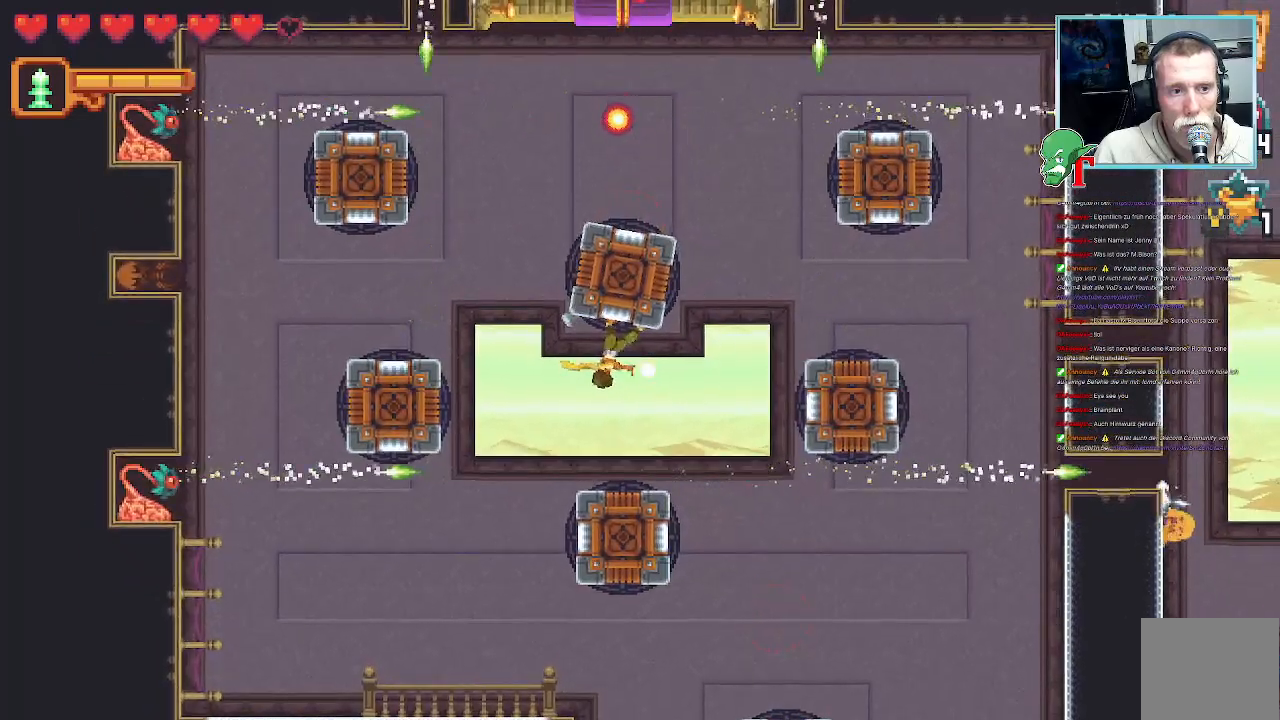
{"buttons": ["SQUARE"], "left_stick": "right", "right_stick": "center", "events": []}
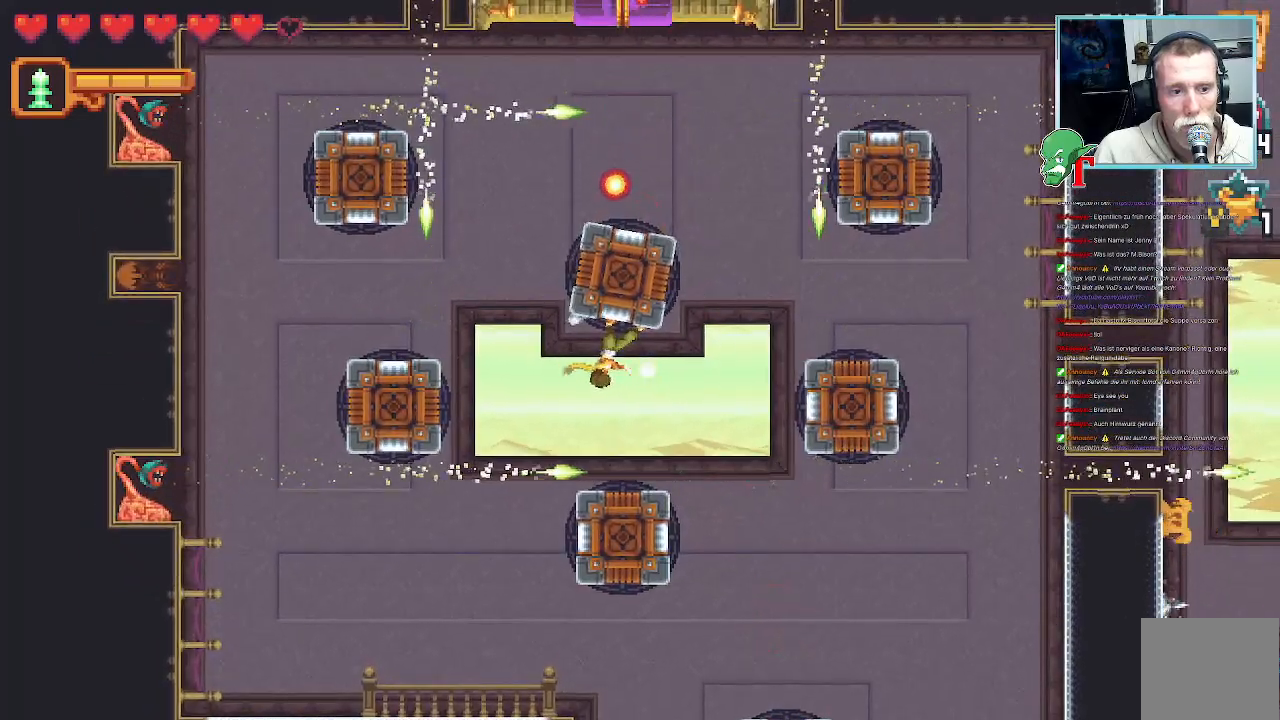
{"buttons": ["SQUARE"], "left_stick": "right", "right_stick": "center", "events": []}
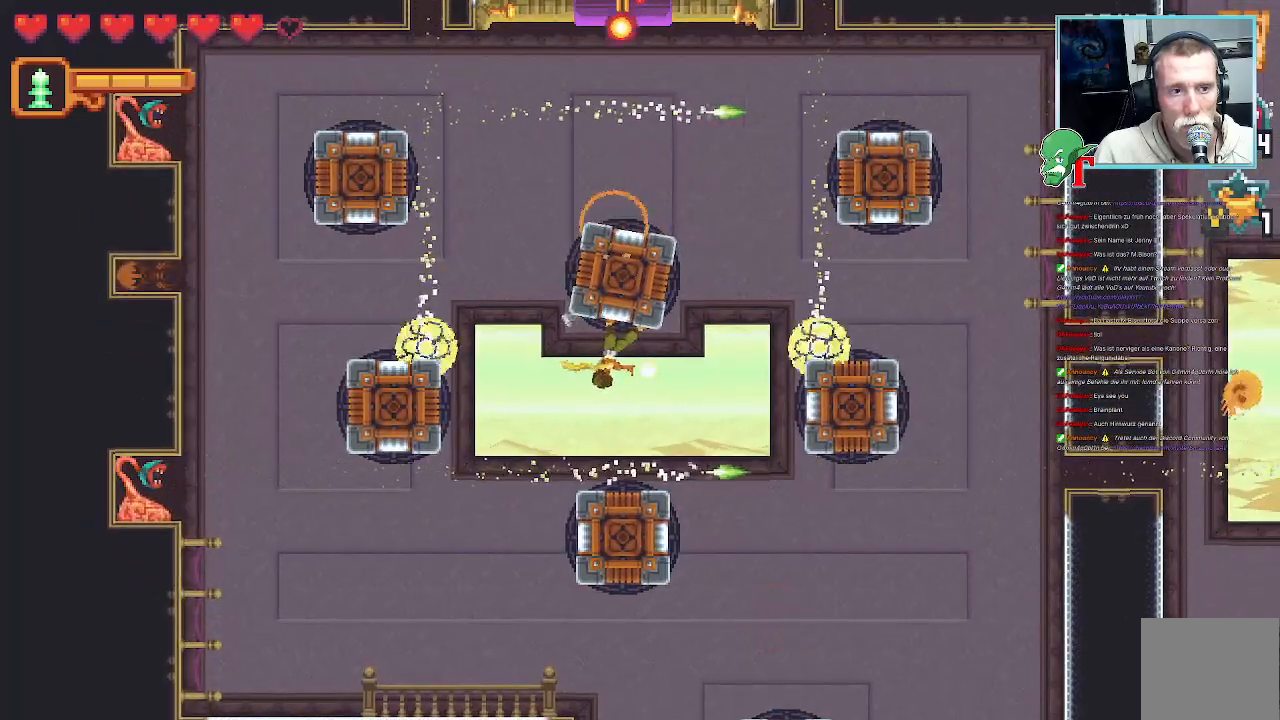
{"buttons": ["SQUARE"], "left_stick": "up", "right_stick": "center", "events": [[369, "SQUARE", "up"], [453, "left_stick", "up"], [487, "SQUARE", "down"]]}
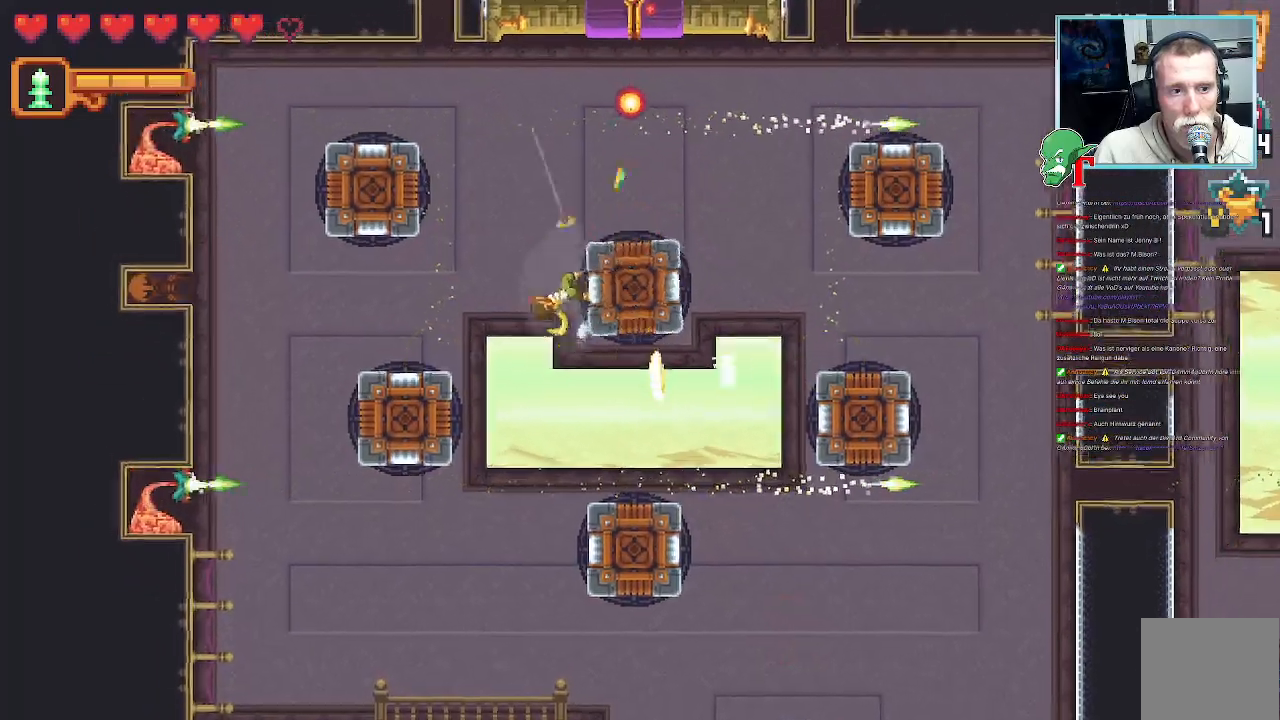
{"buttons": ["SQUARE"], "left_stick": "up-right", "right_stick": "center", "events": [[218, "left_stick", "up-right"]]}
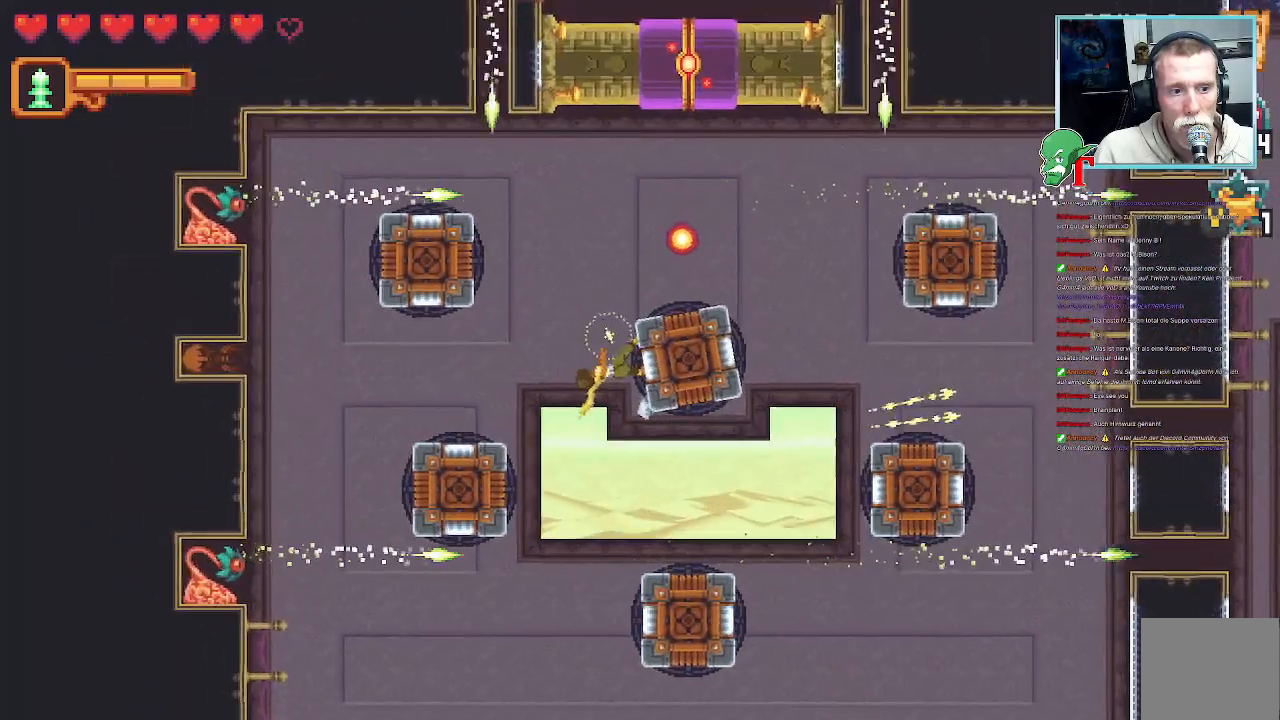
{"buttons": [], "left_stick": "up-right", "right_stick": "center", "events": [[486, "SQUARE", "up"]]}
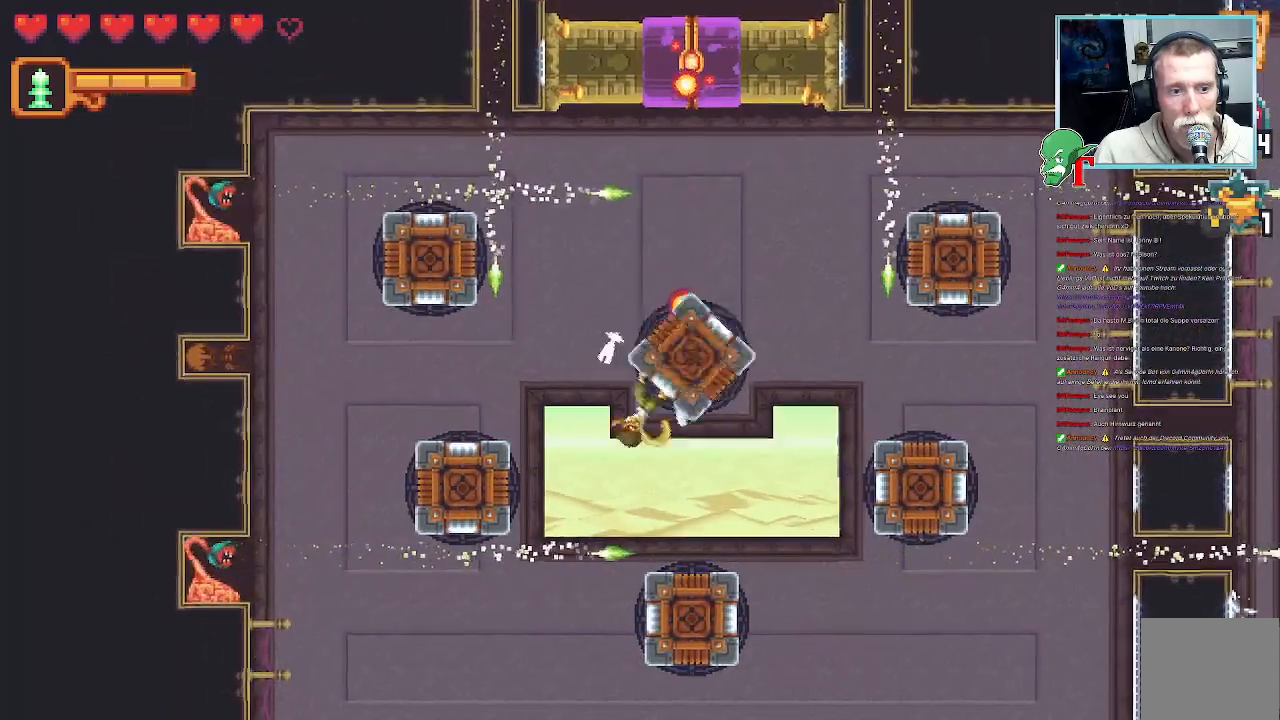
{"buttons": ["SQUARE"], "left_stick": "up-left", "right_stick": "center", "events": [[235, "SQUARE", "down"], [336, "left_stick", "center"], [454, "left_stick", "up-left"]]}
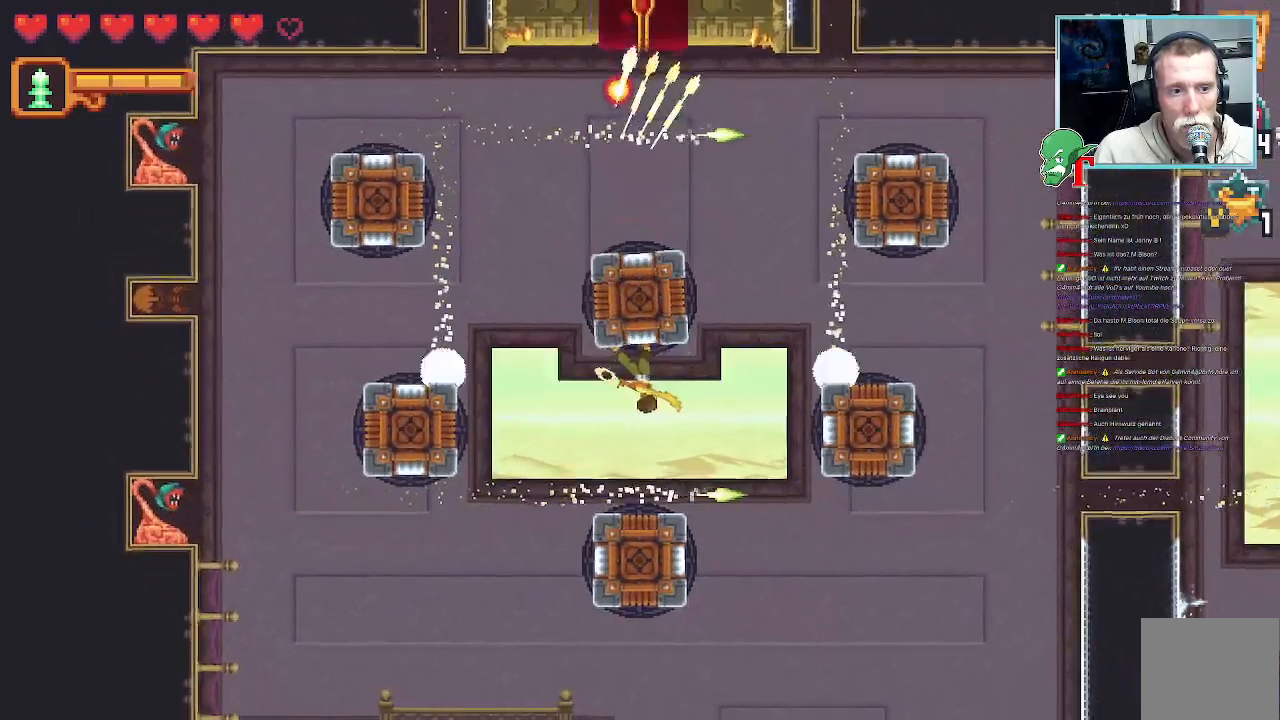
{"buttons": ["SQUARE"], "left_stick": "up-left", "right_stick": "center", "events": []}
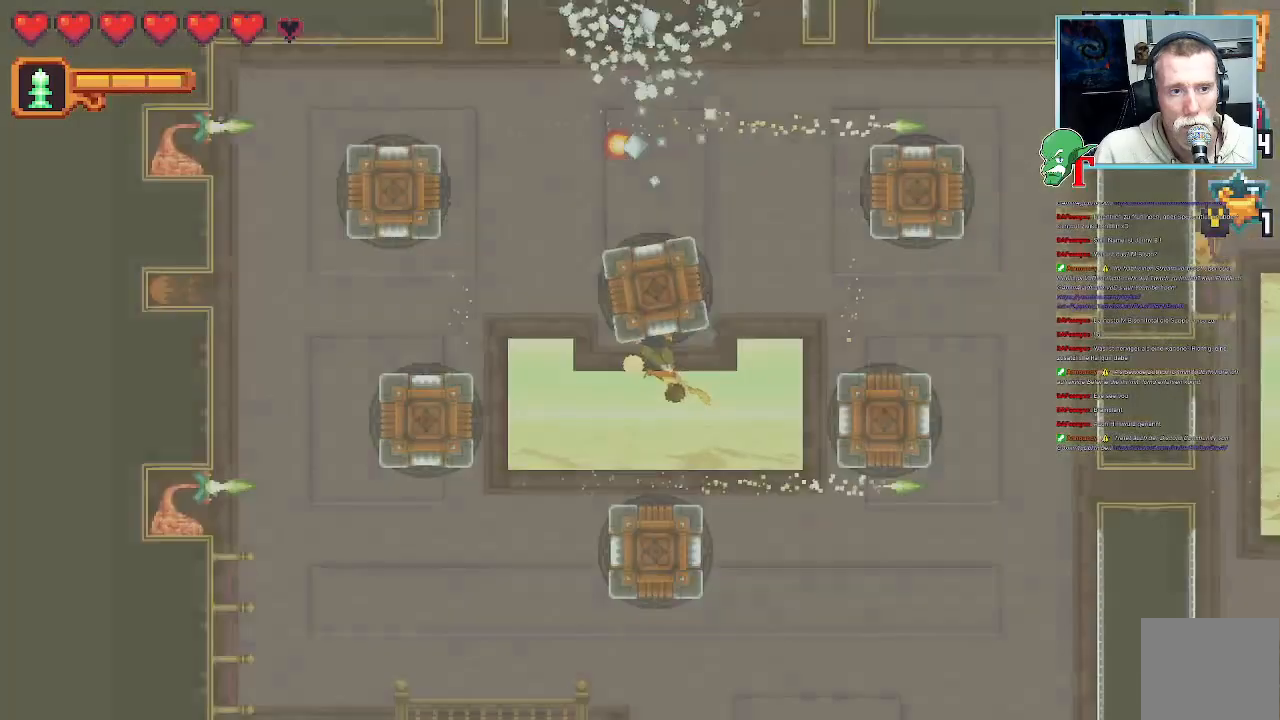
{"buttons": ["SQUARE"], "left_stick": "up-left", "right_stick": "center", "events": []}
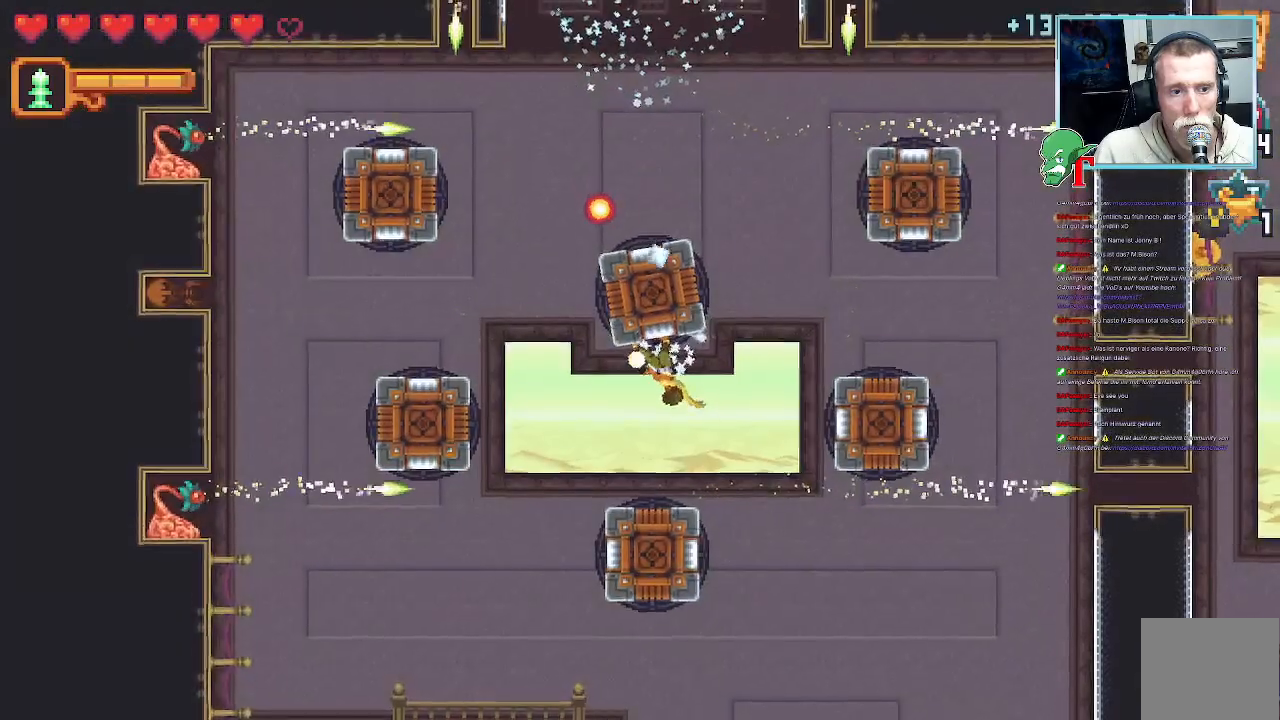
{"buttons": ["SQUARE"], "left_stick": "up-left", "right_stick": "center", "events": []}
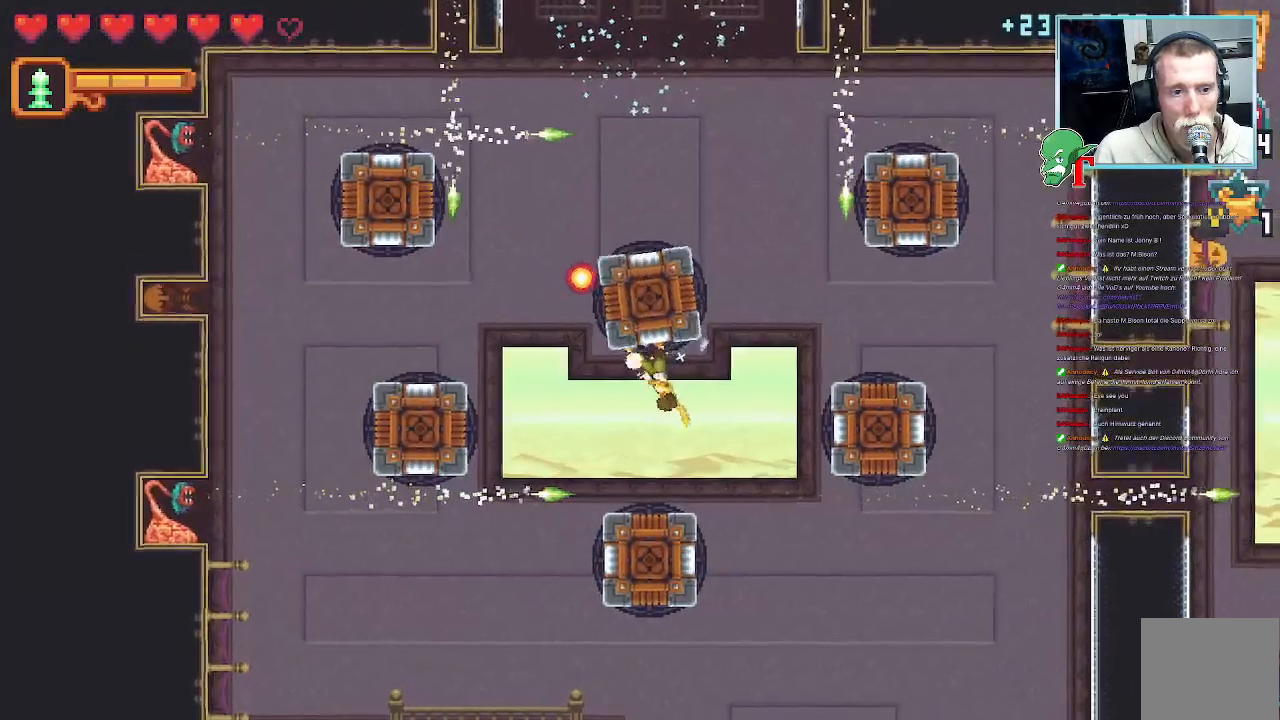
{"buttons": ["SQUARE"], "left_stick": "up-left", "right_stick": "center", "events": []}
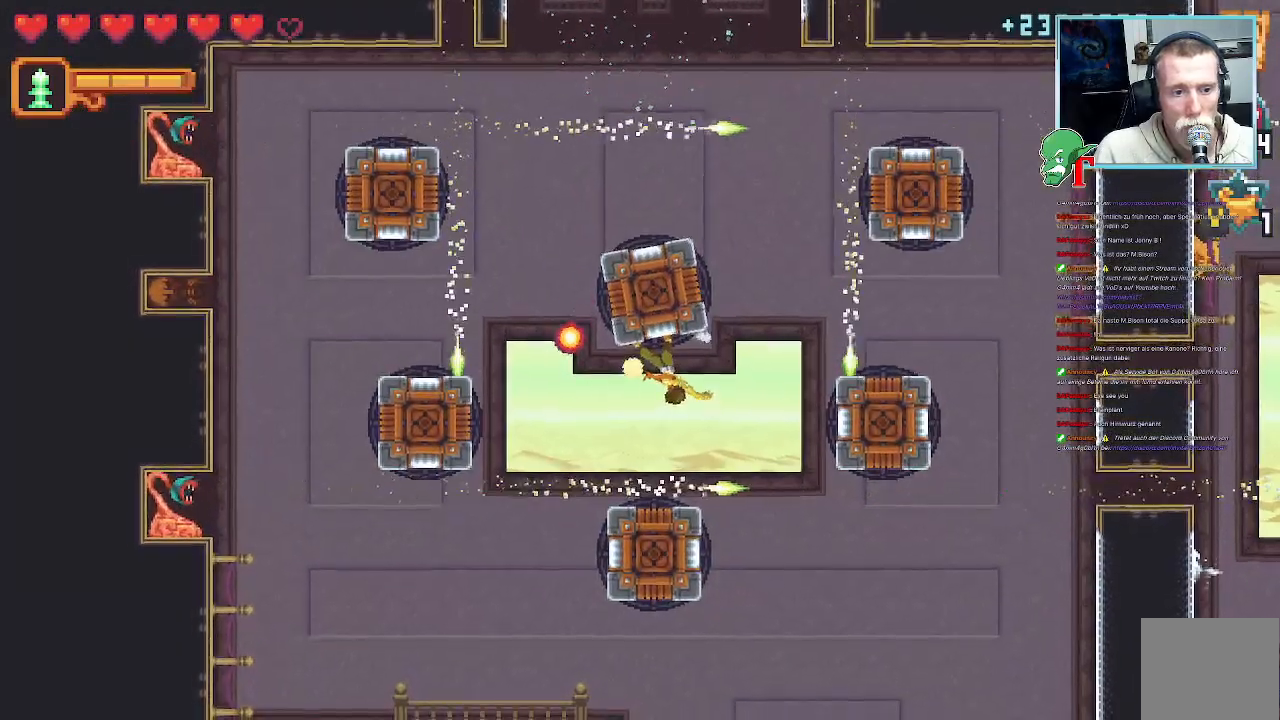
{"buttons": [], "left_stick": "up-left", "right_stick": "center", "events": [[185, "SQUARE", "up"], [319, "SQUARE", "down"], [437, "SQUARE", "up"]]}
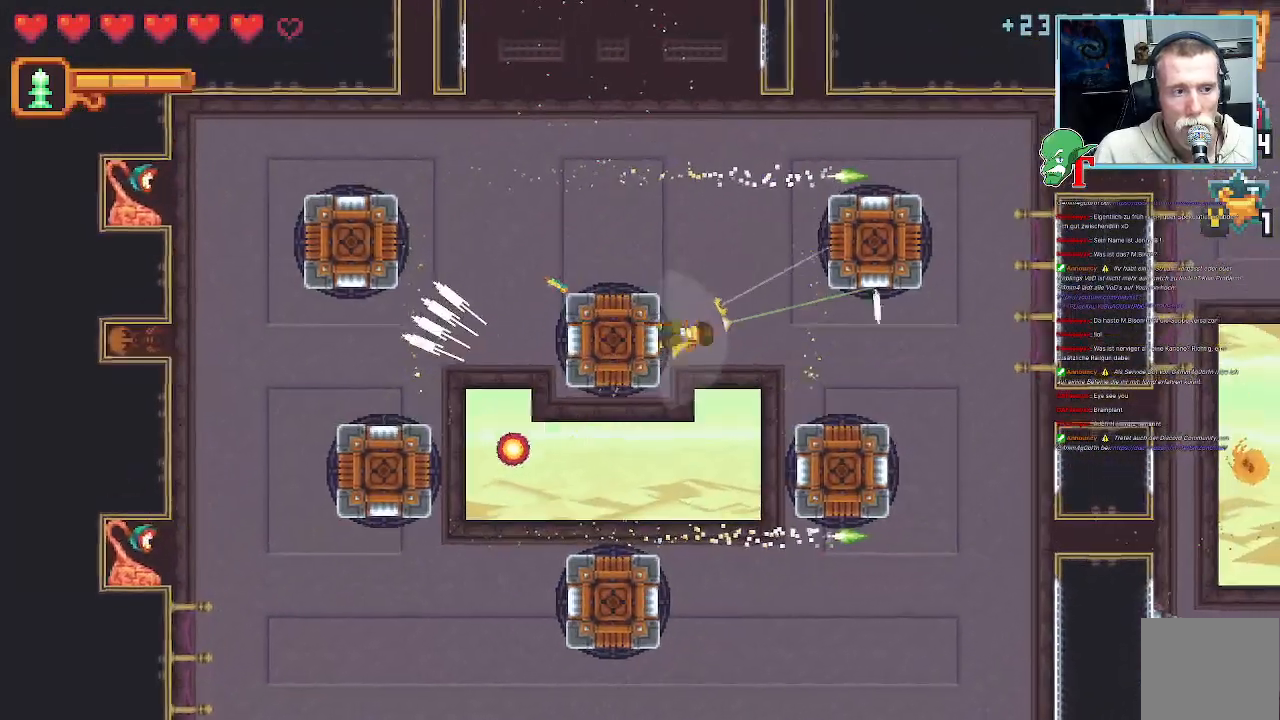
{"buttons": [], "left_stick": "center", "right_stick": "center", "events": [[101, "left_stick", "left"], [302, "left_stick", "center"]]}
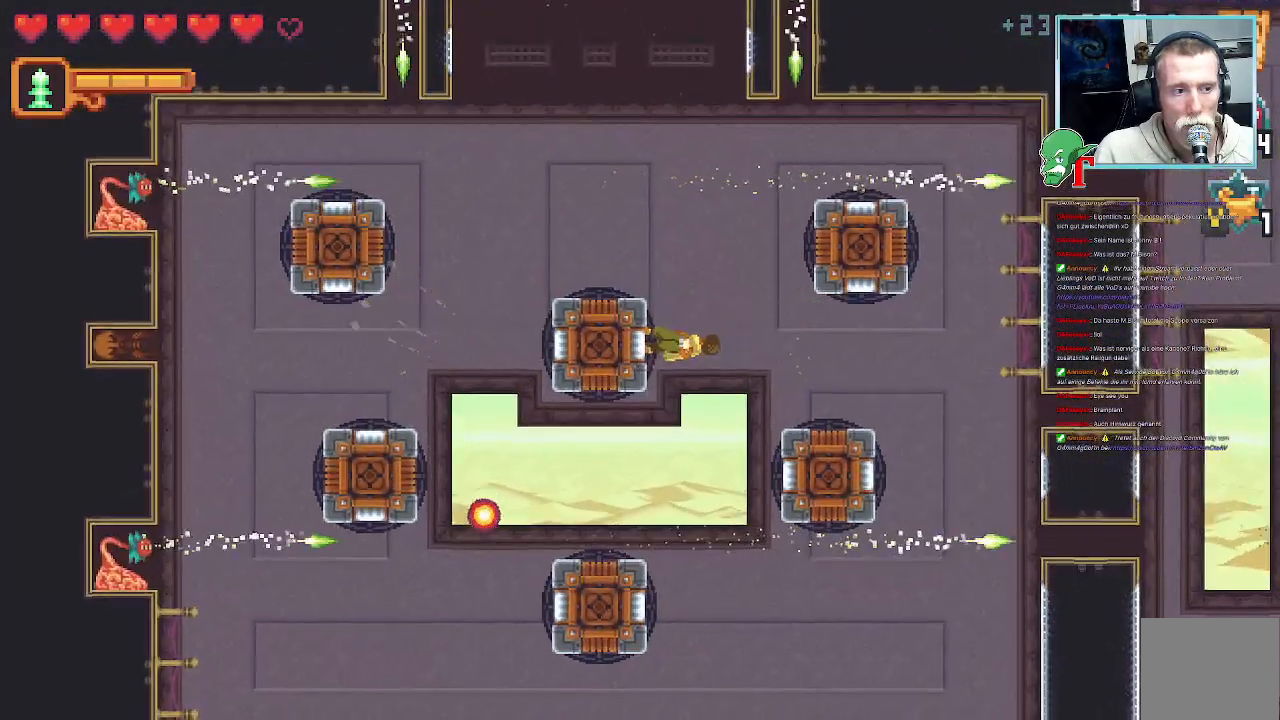
{"buttons": [], "left_stick": "up-left", "right_stick": "center", "events": [[218, "left_stick", "left"], [319, "left_stick", "up-left"]]}
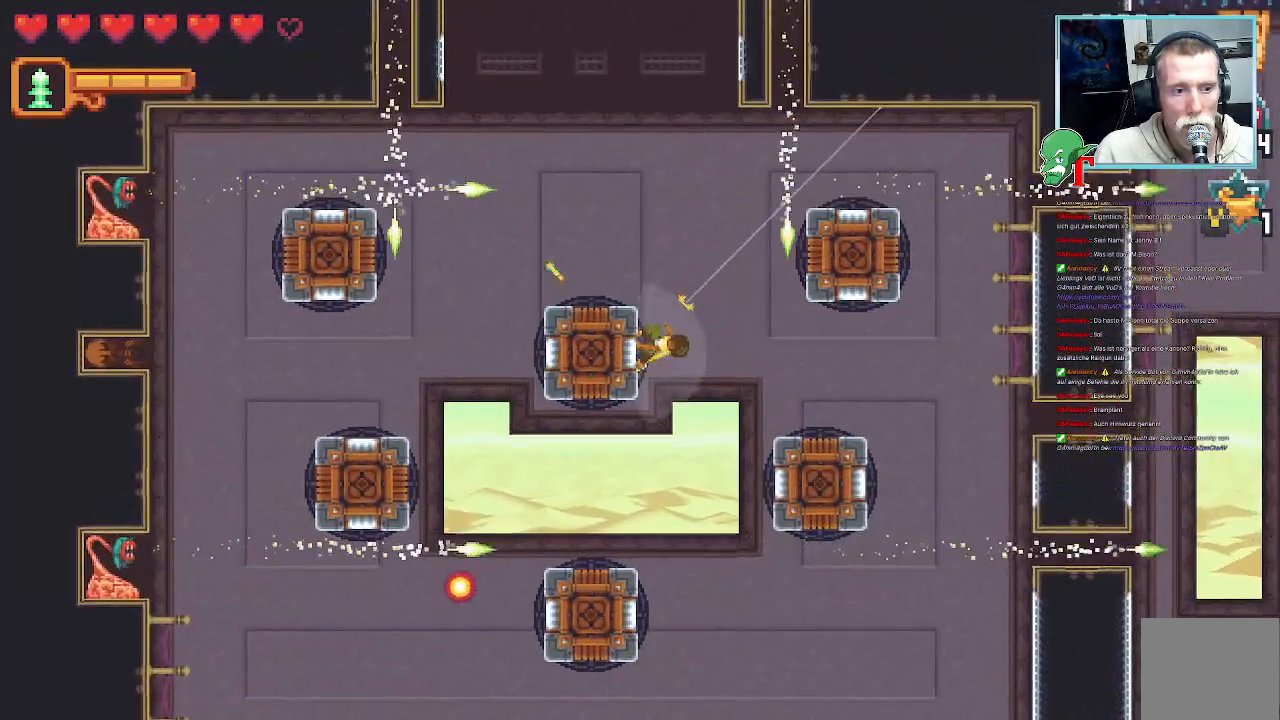
{"buttons": [], "left_stick": "up-left", "right_stick": "center", "events": []}
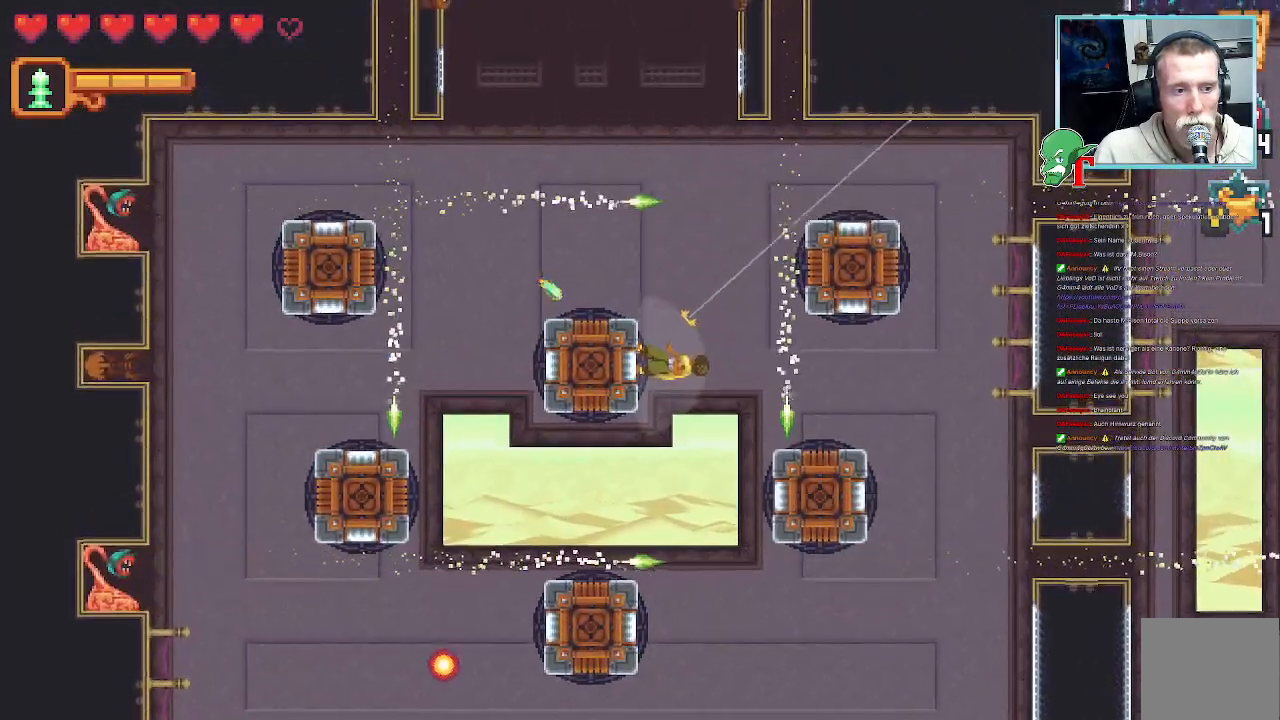
{"buttons": ["SQUARE"], "left_stick": "up-left", "right_stick": "center", "events": [[84, "SQUARE", "down"]]}
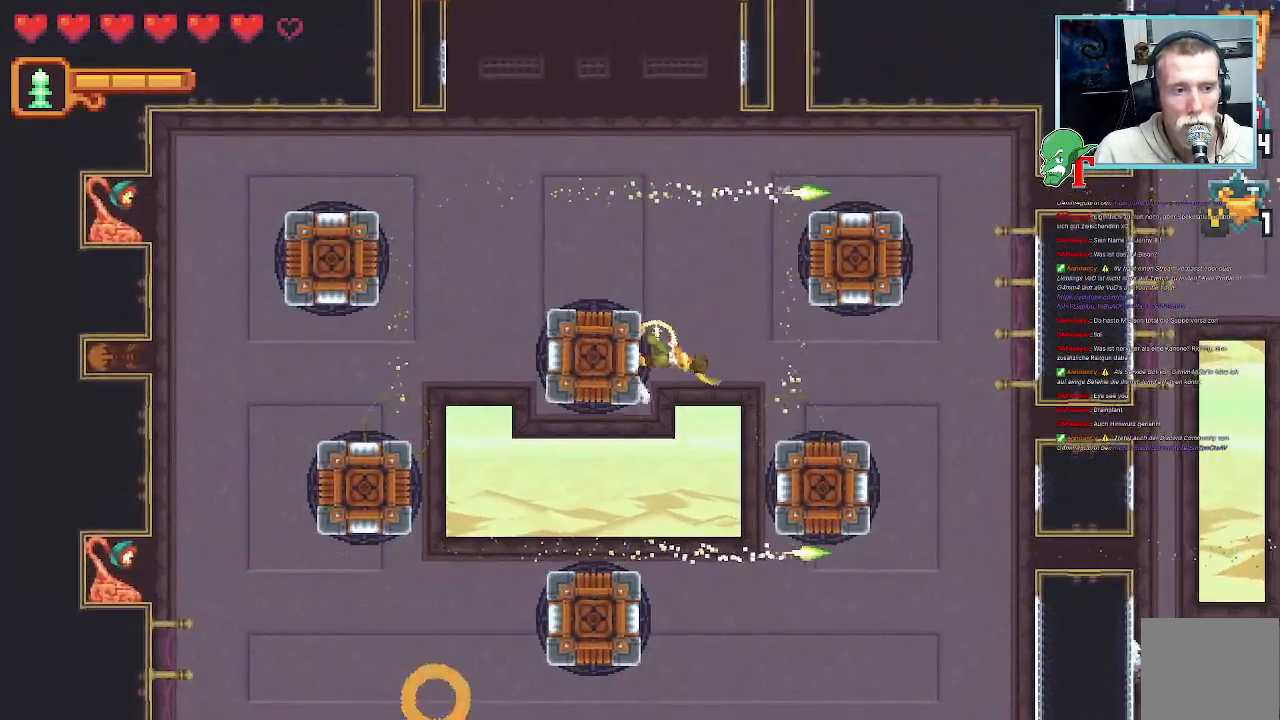
{"buttons": ["SQUARE"], "left_stick": "up-left", "right_stick": "center", "events": [[168, "left_stick", "up"], [420, "left_stick", "up-left"]]}
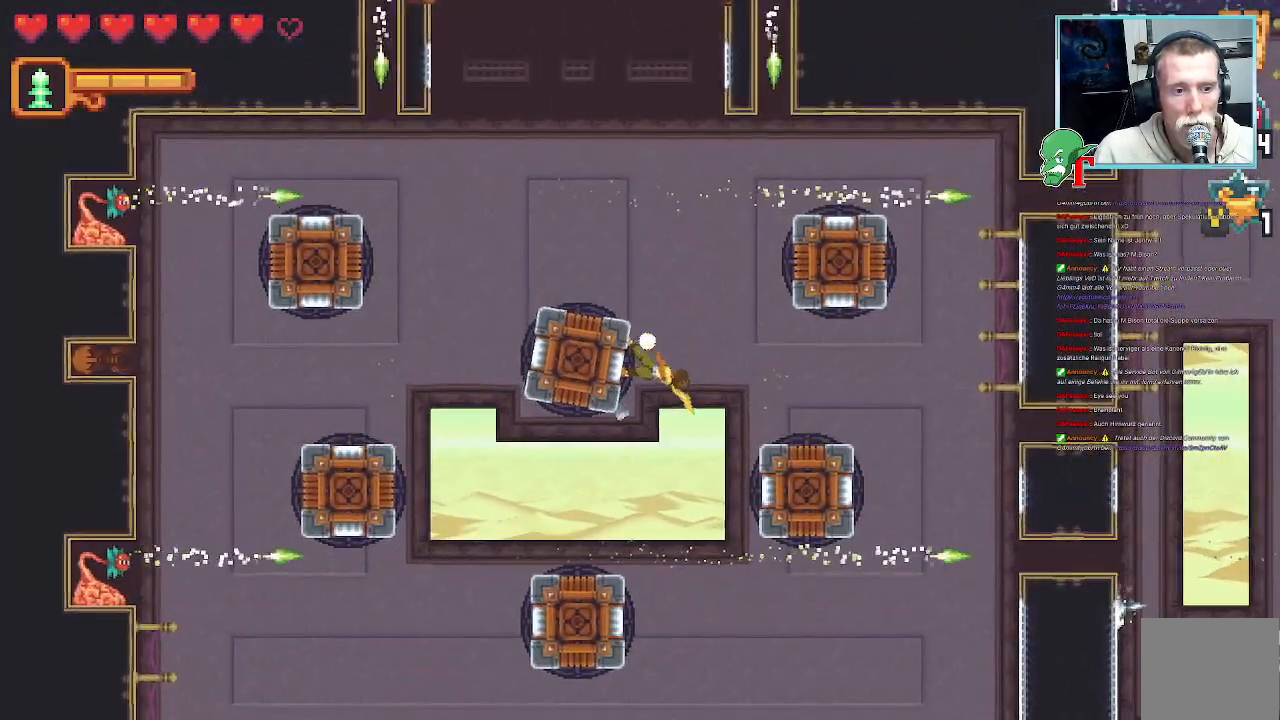
{"buttons": ["SQUARE"], "left_stick": "down-left", "right_stick": "center", "events": [[134, "left_stick", "left"], [235, "left_stick", "down-left"]]}
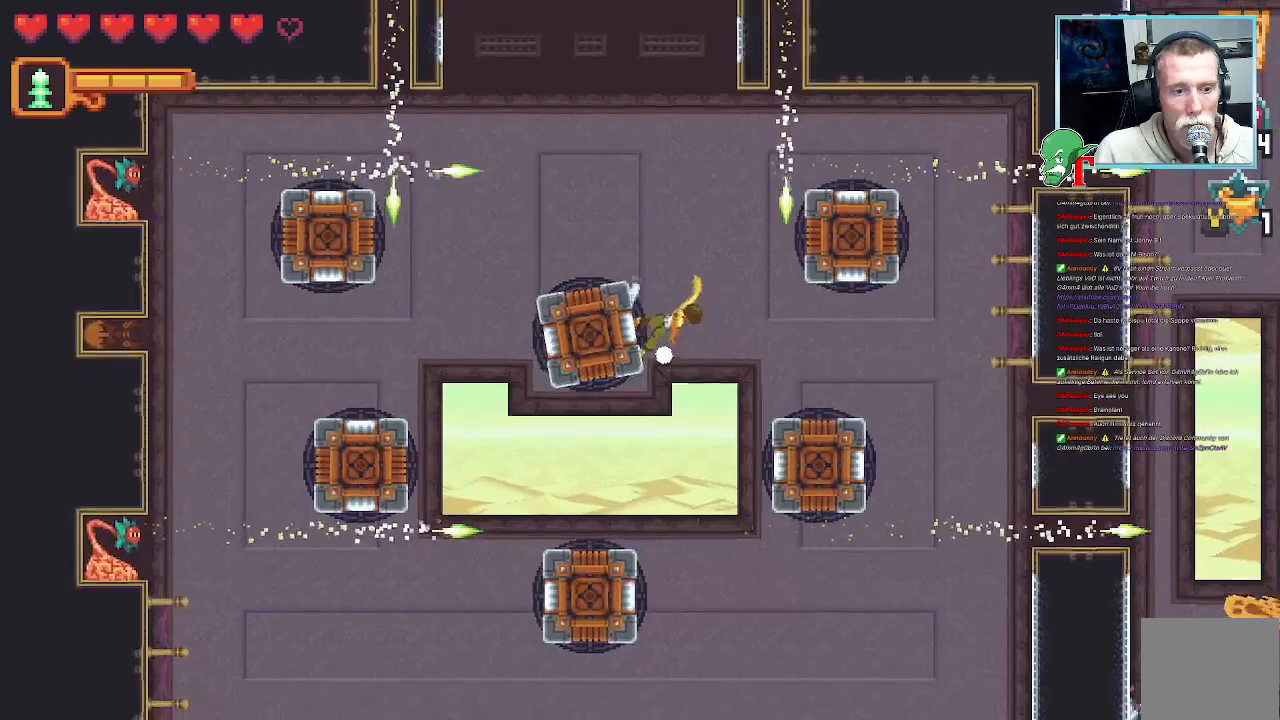
{"buttons": ["SQUARE"], "left_stick": "down", "right_stick": "center", "events": [[134, "left_stick", "down"]]}